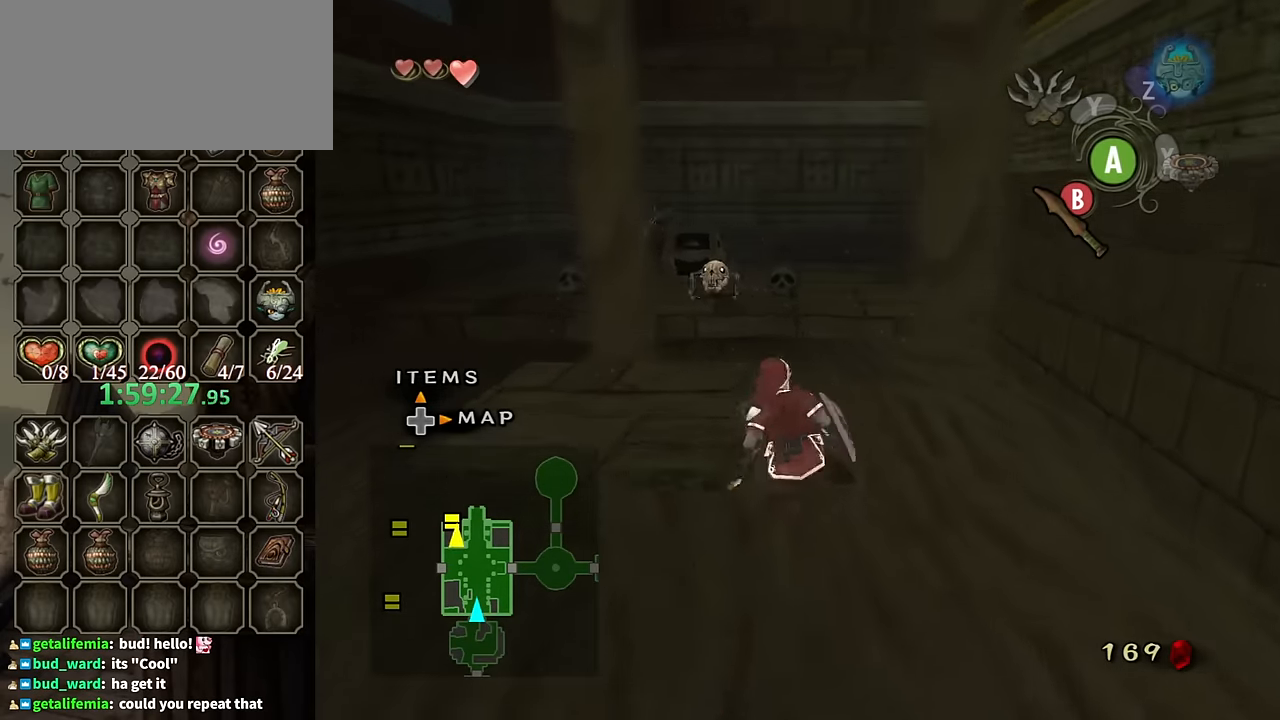
Gameplay with a controller (Nintendo layout); each line is a JSON object with the inputs held at the frame after it. "events" lists button and stick changes between this image and that frame as [ms after this image, input, new state], when the widget could be followed in between. Not read: L3 R3.
{"buttons": [], "left_stick": "up", "right_stick": "center", "events": []}
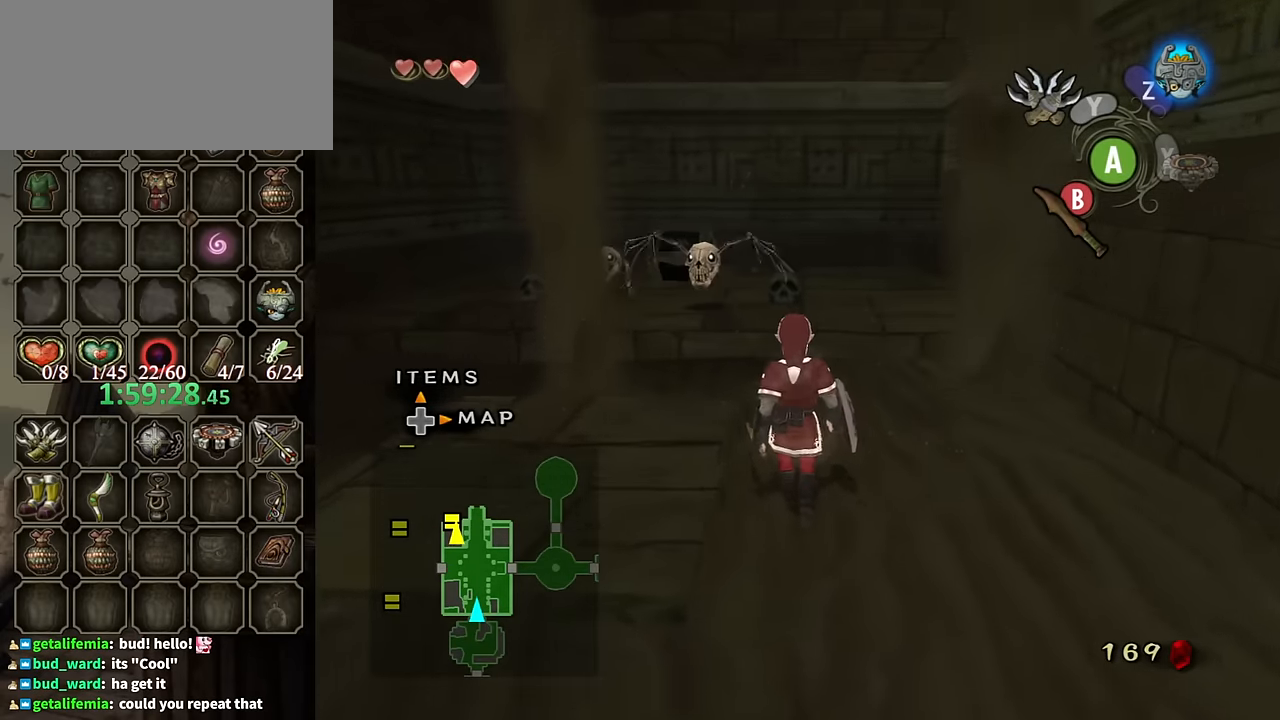
{"buttons": [], "left_stick": "up", "right_stick": "center", "events": []}
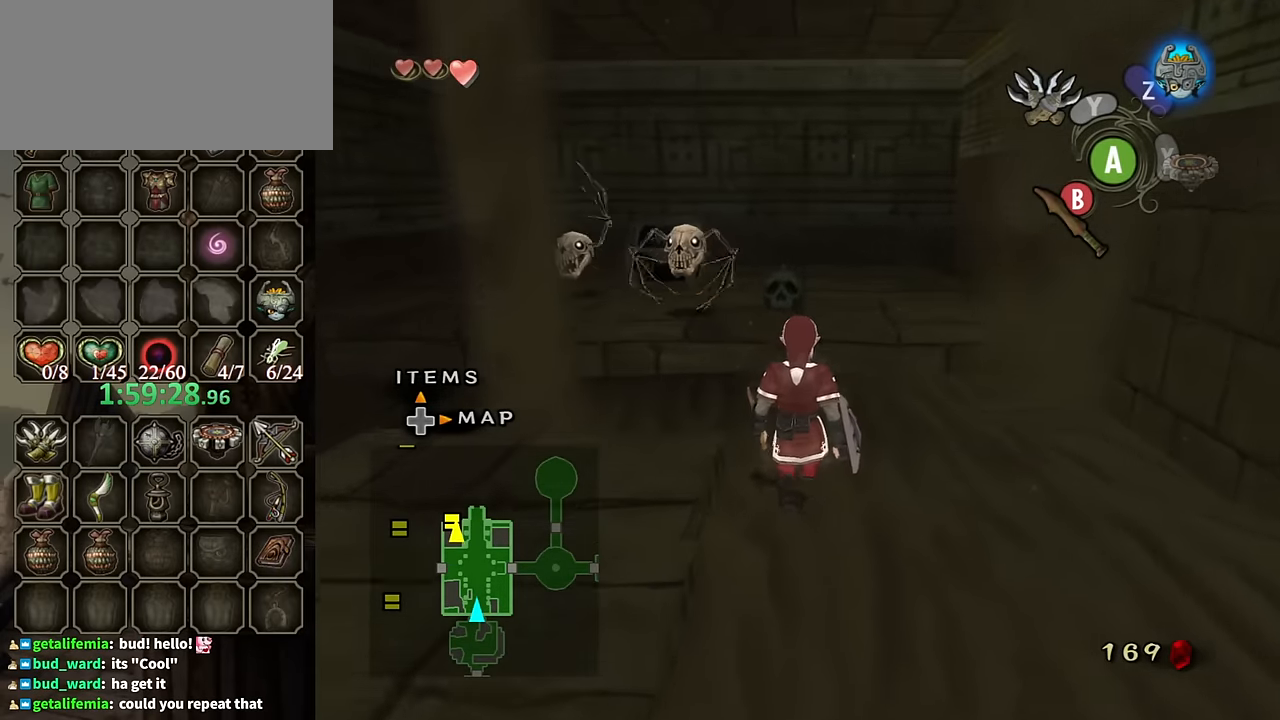
{"buttons": [], "left_stick": "up", "right_stick": "center", "events": []}
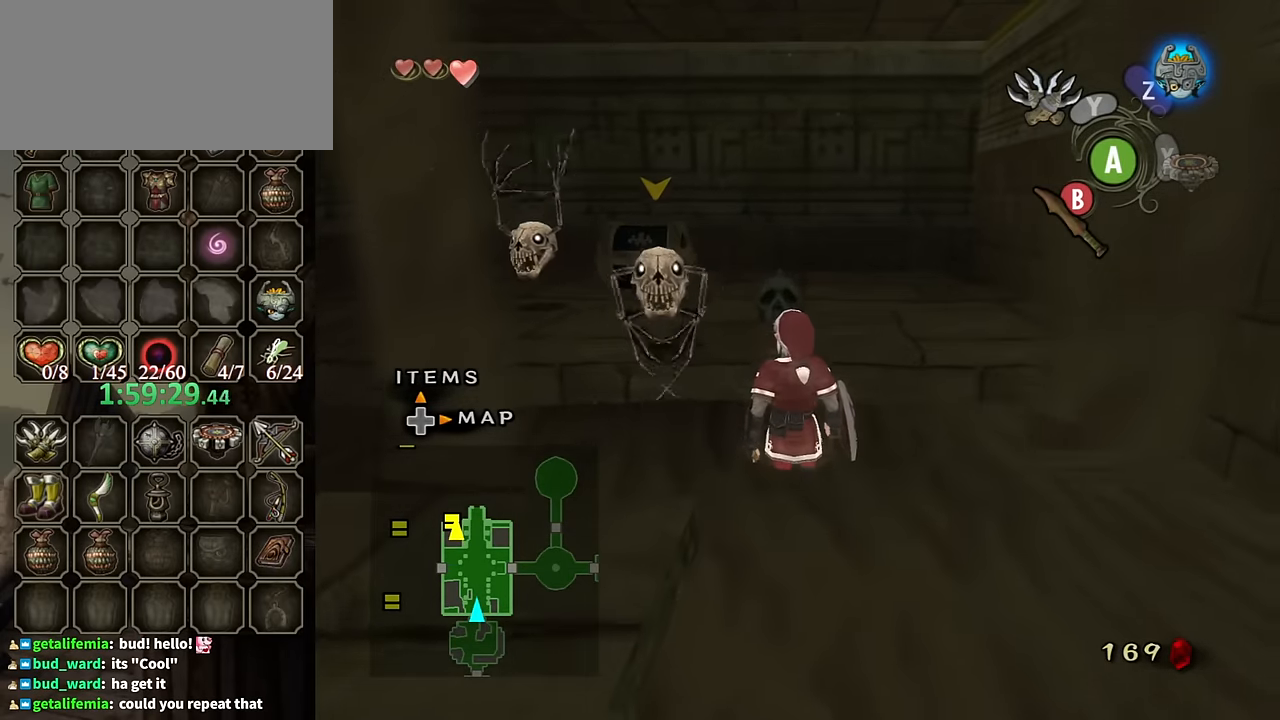
{"buttons": [], "left_stick": "up", "right_stick": "center", "events": []}
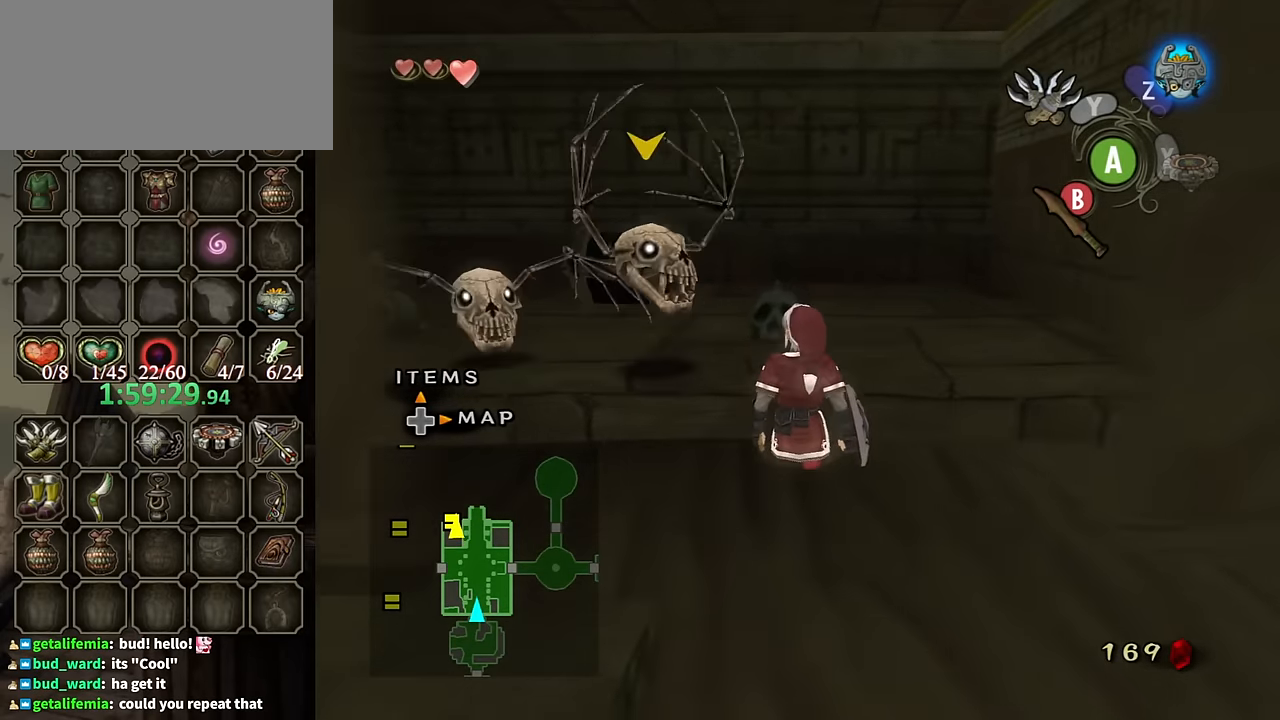
{"buttons": [], "left_stick": "up", "right_stick": "center", "events": [[200, "right_stick", "down-right"], [333, "right_stick", "center"]]}
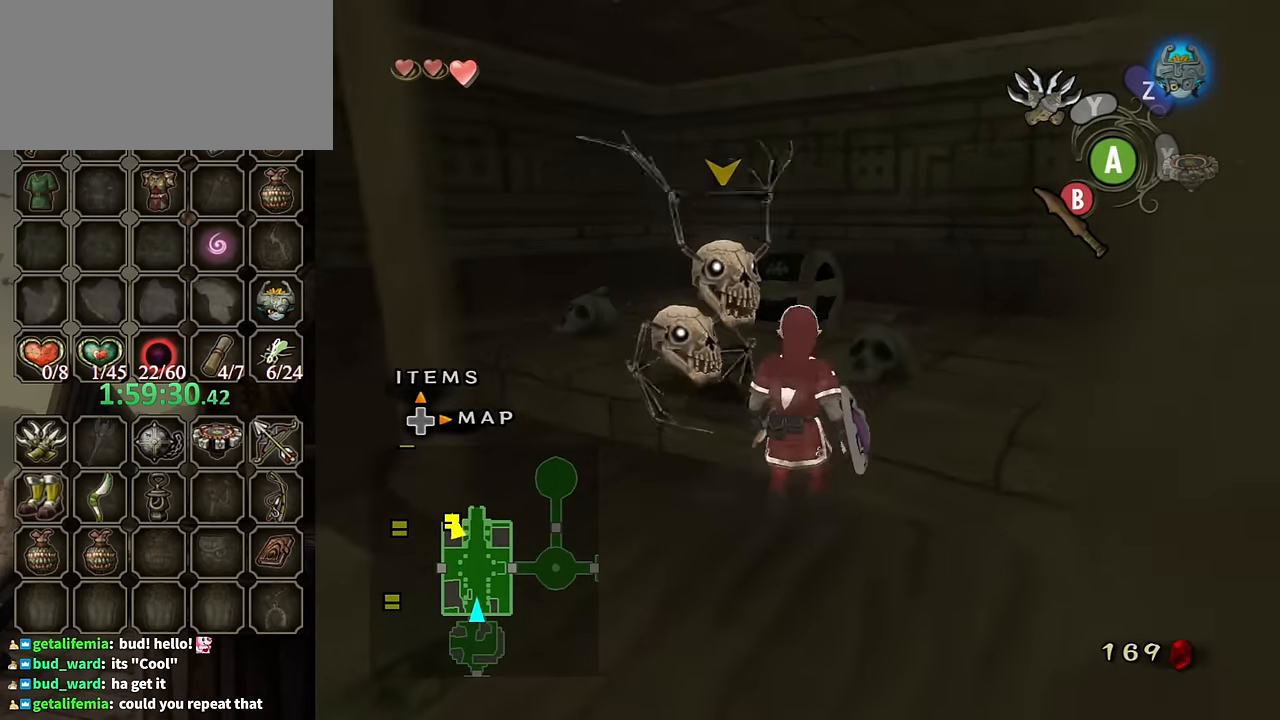
{"buttons": [], "left_stick": "up", "right_stick": "center", "events": [[167, "left_stick", "up-left"], [433, "left_stick", "up"]]}
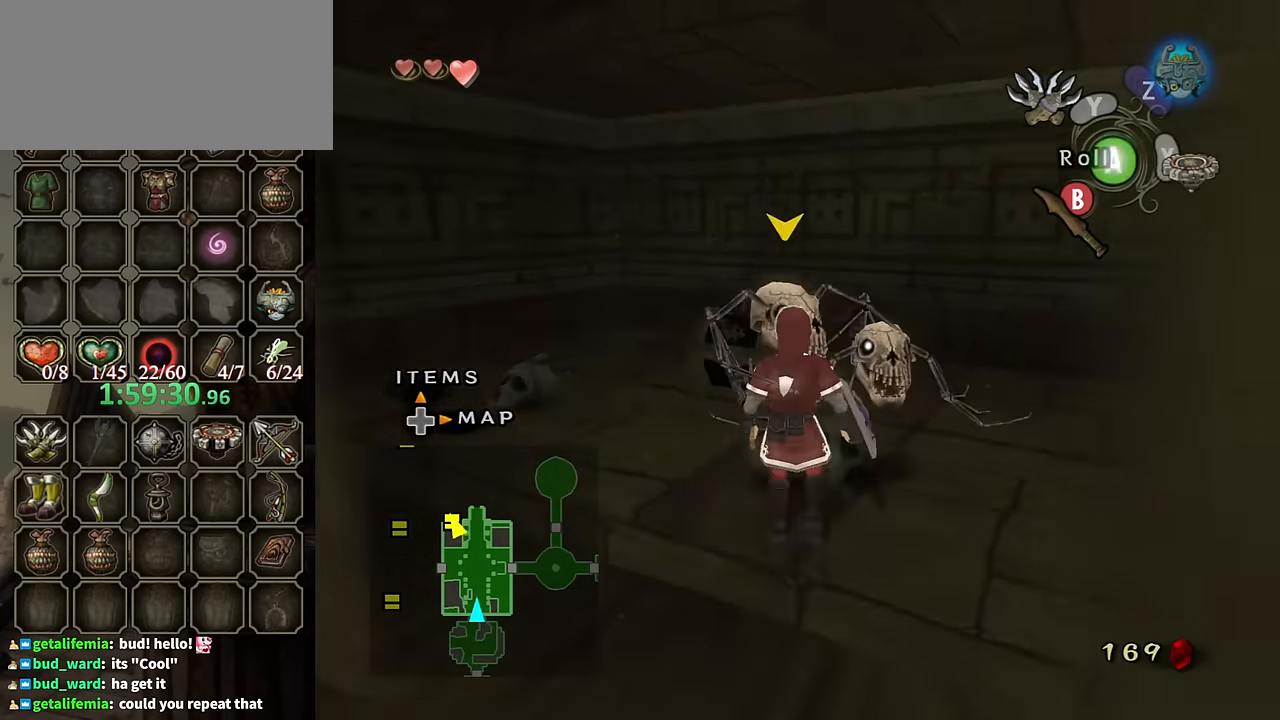
{"buttons": [], "left_stick": "down-right", "right_stick": "center", "events": [[67, "left_stick", "up-left"], [433, "left_stick", "up-right"], [500, "left_stick", "down-right"]]}
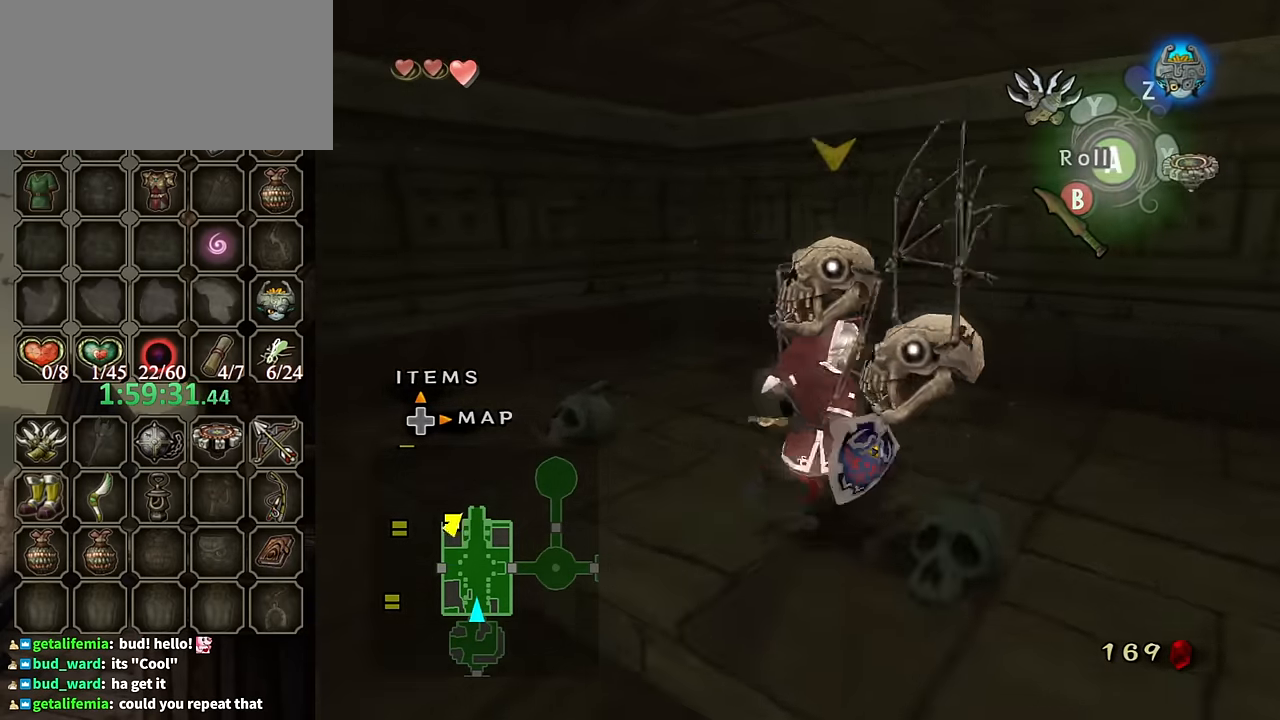
{"buttons": [], "left_stick": "center", "right_stick": "center", "events": [[133, "left_stick", "down-left"], [200, "left_stick", "up-left"], [233, "B", "down"], [300, "B", "up"], [300, "left_stick", "right"], [367, "B", "down"], [400, "B", "up"], [400, "left_stick", "down-left"], [433, "B", "down"], [467, "left_stick", "center"], [500, "B", "up"]]}
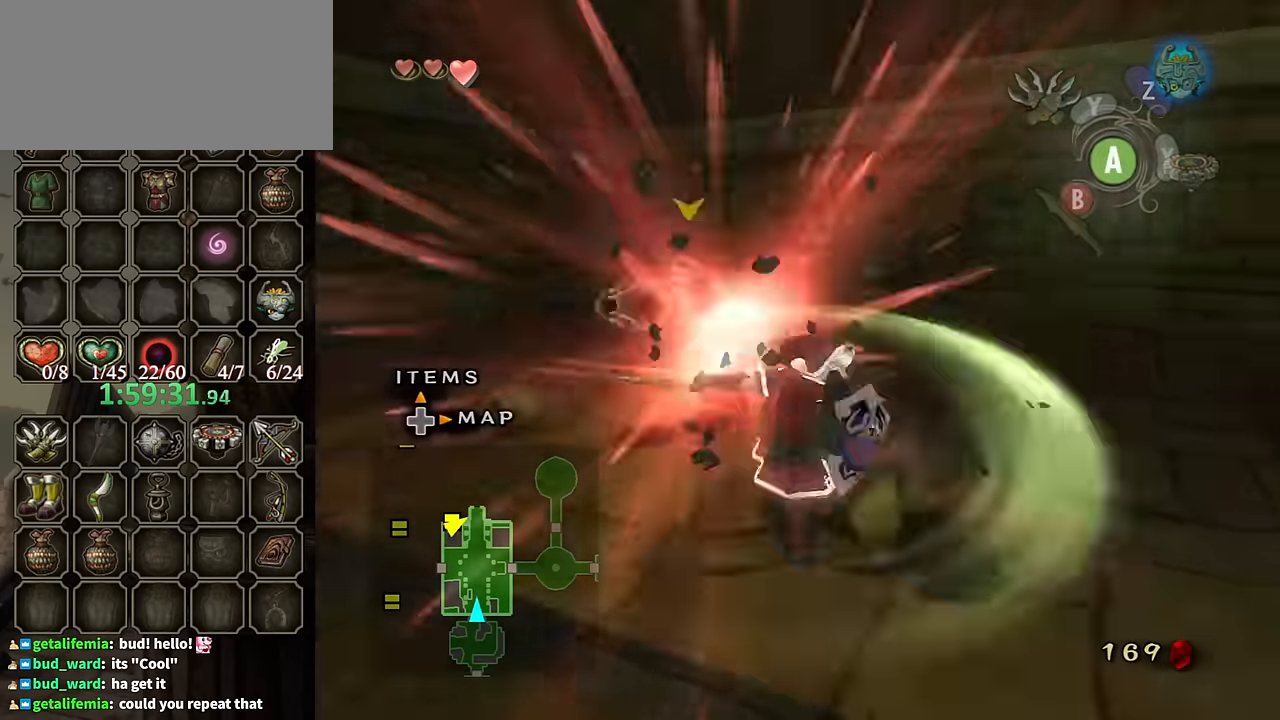
{"buttons": [], "left_stick": "down-left", "right_stick": "center", "events": [[500, "left_stick", "down-left"]]}
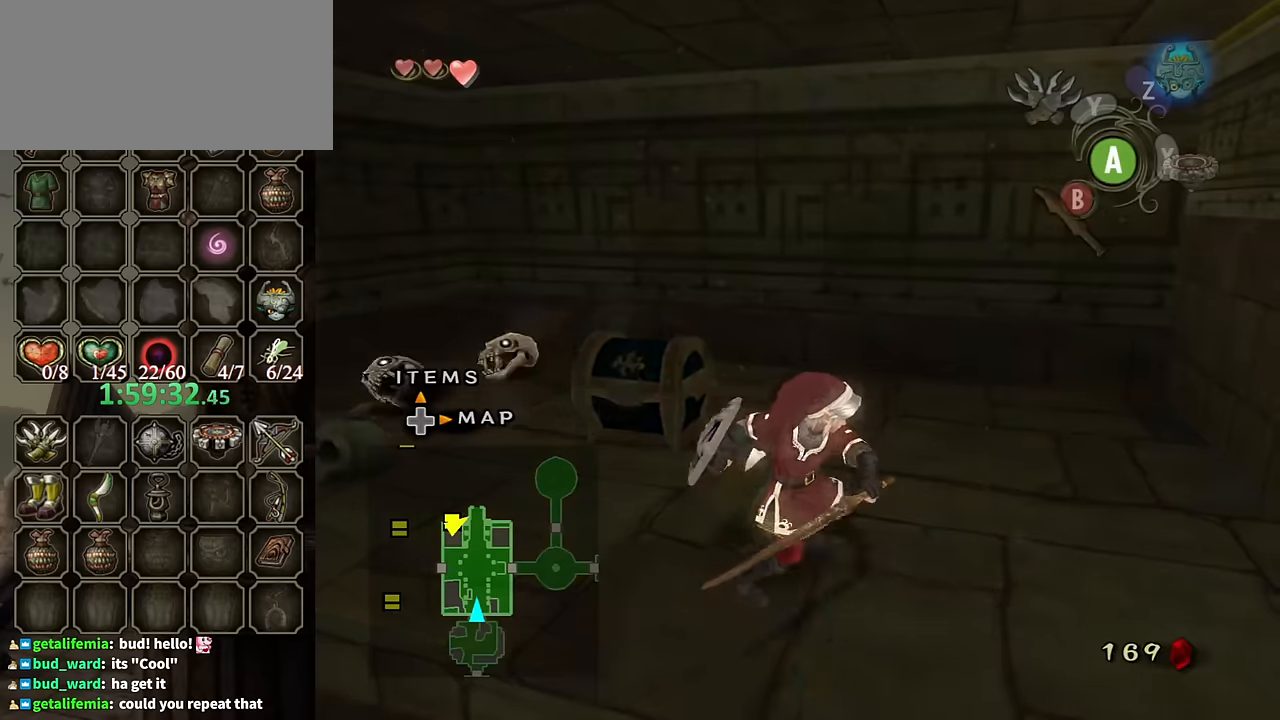
{"buttons": [], "left_stick": "up-left", "right_stick": "center", "events": [[367, "left_stick", "up-left"]]}
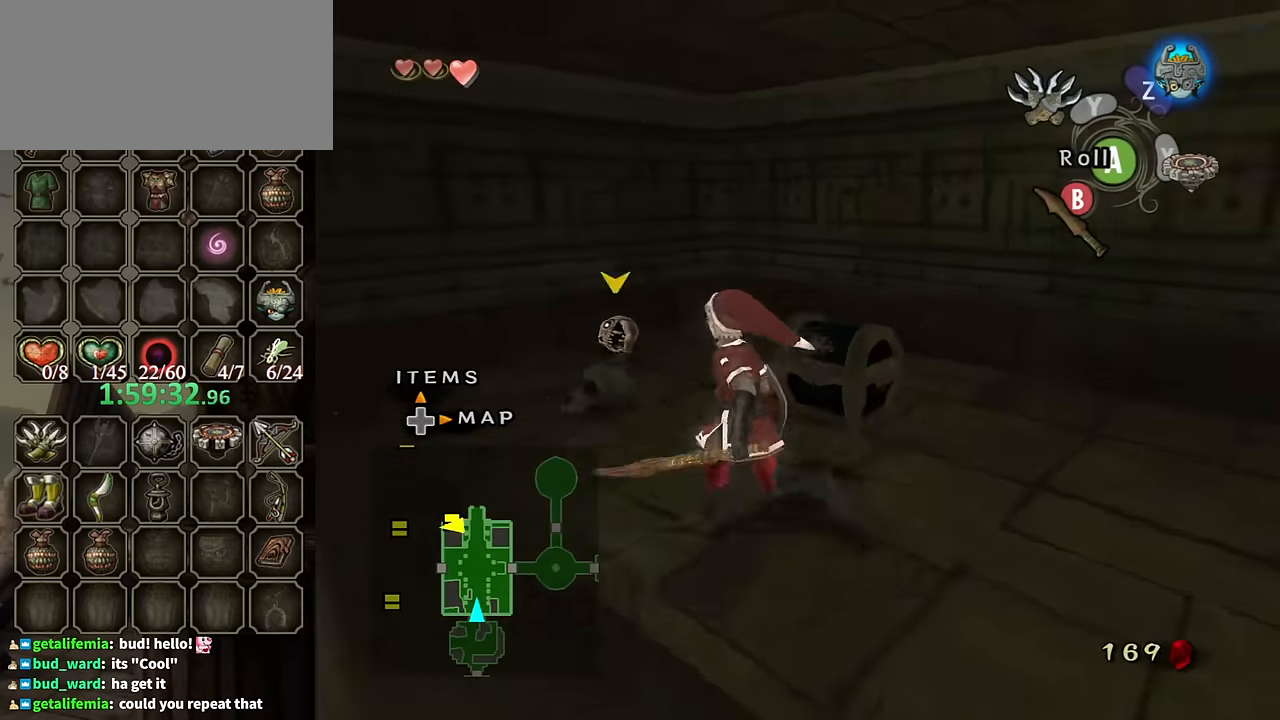
{"buttons": [], "left_stick": "center", "right_stick": "center", "events": [[167, "left_stick", "up-right"], [400, "A", "down"], [400, "left_stick", "center"], [467, "A", "up"]]}
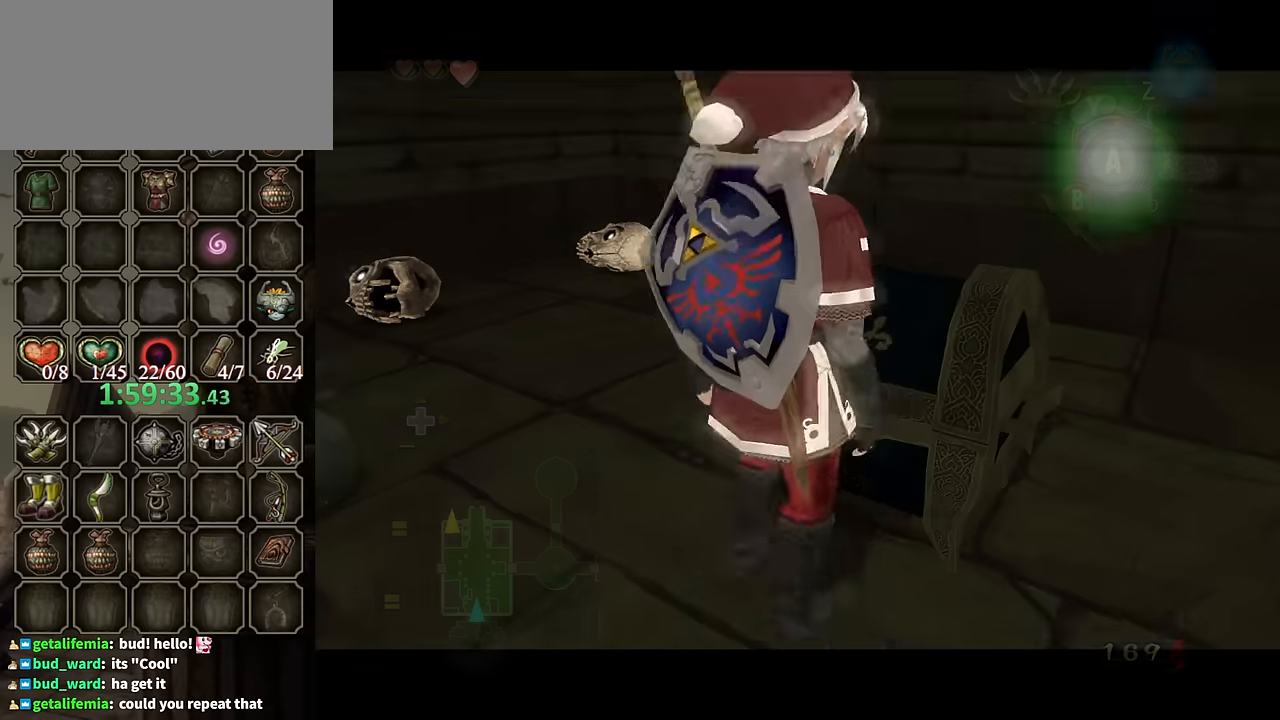
{"buttons": [], "left_stick": "center", "right_stick": "center", "events": [[34, "A", "down"], [100, "A", "up"]]}
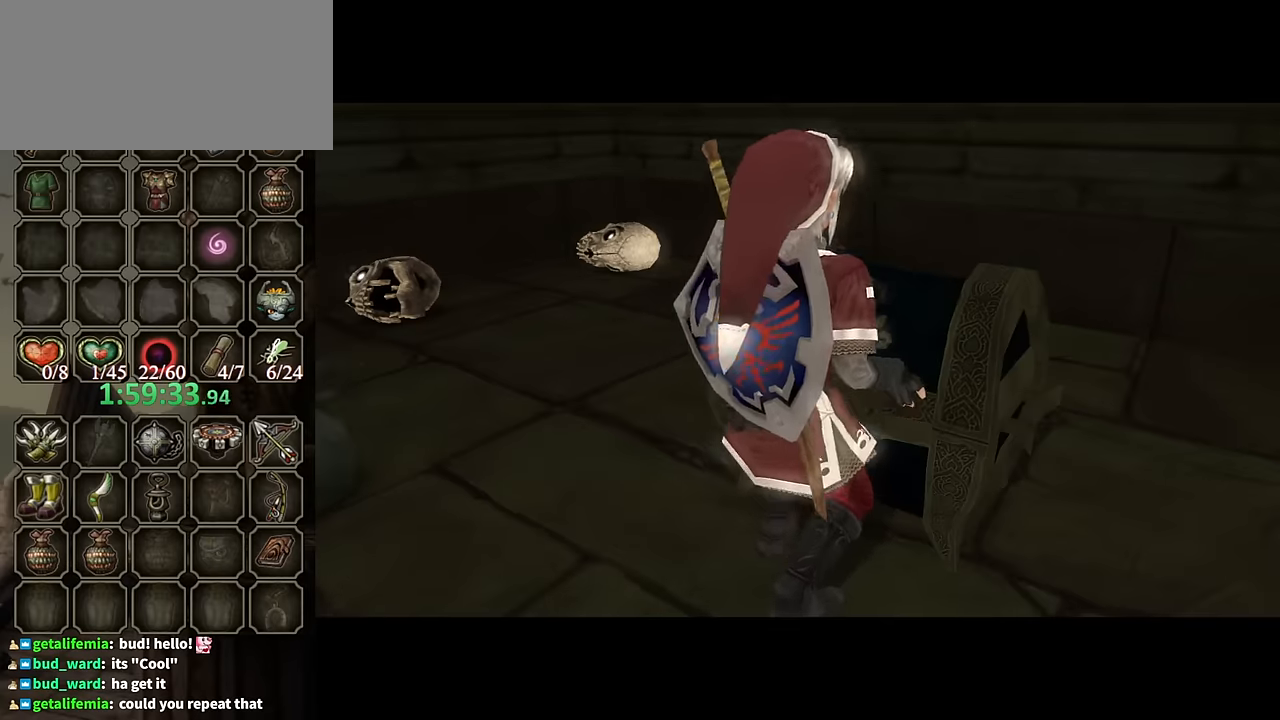
{"buttons": [], "left_stick": "center", "right_stick": "center", "events": []}
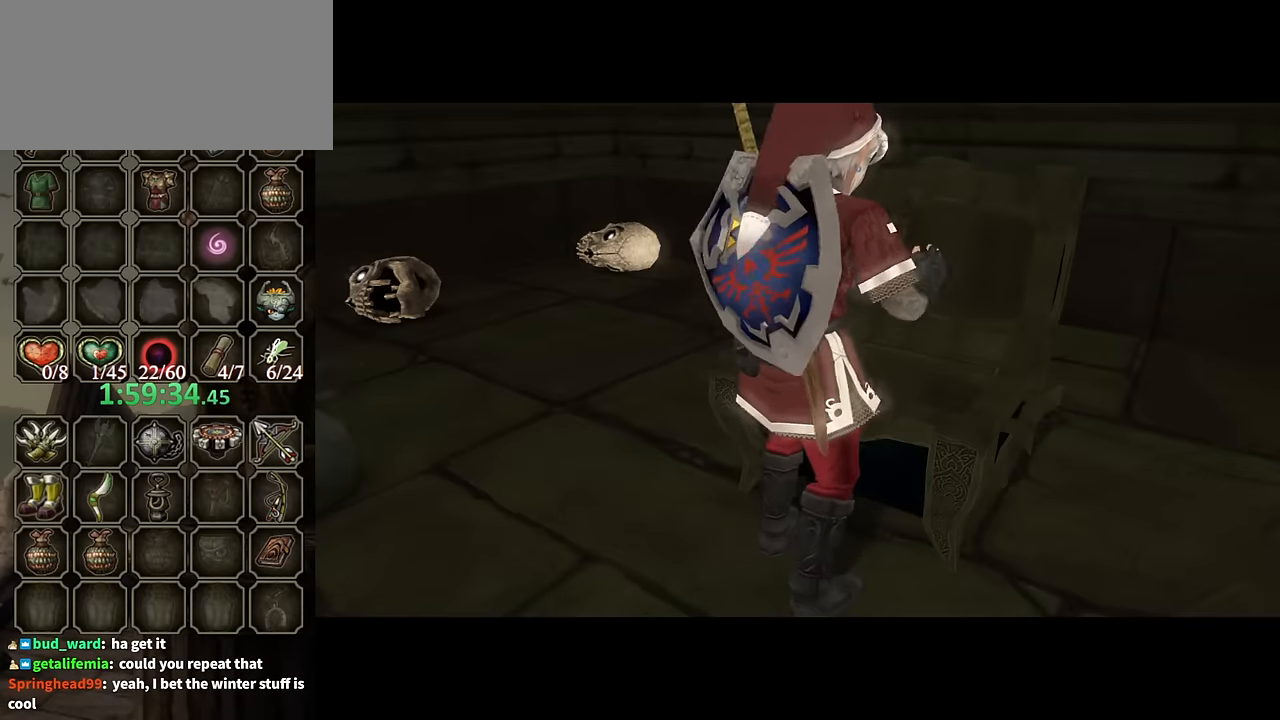
{"buttons": [], "left_stick": "center", "right_stick": "center", "events": []}
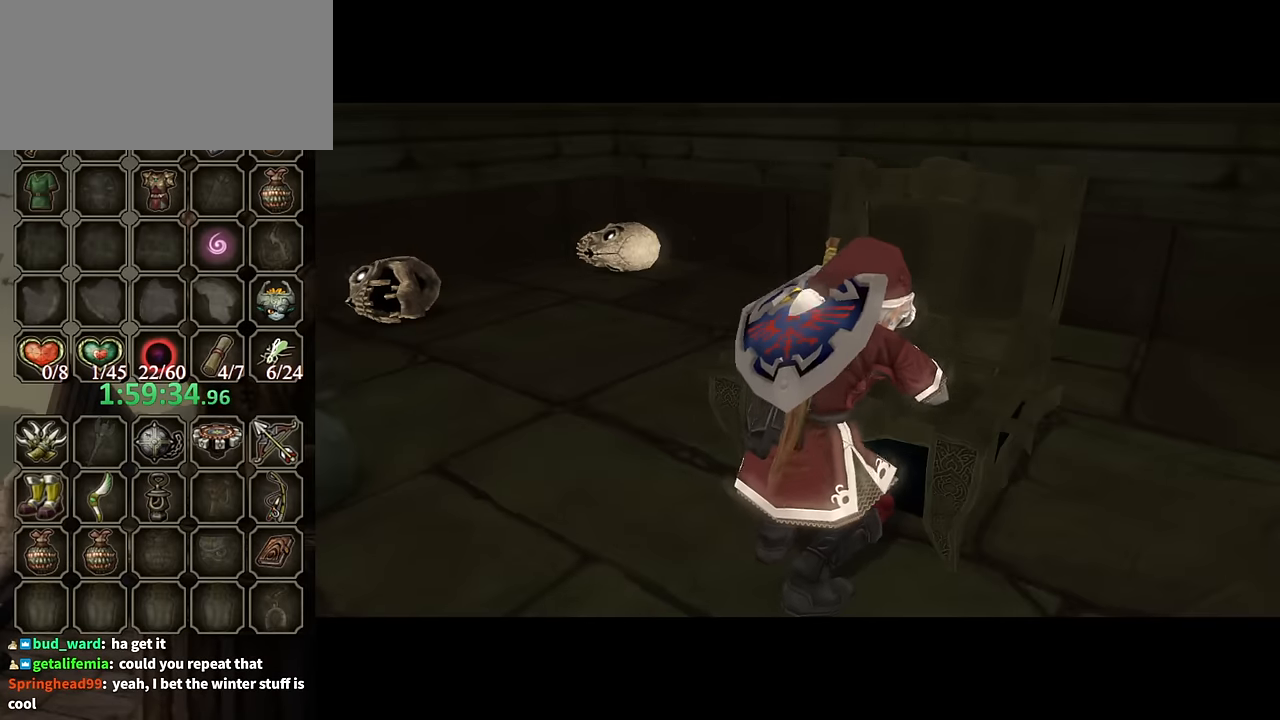
{"buttons": ["B"], "left_stick": "center", "right_stick": "center", "events": [[100, "B", "down"]]}
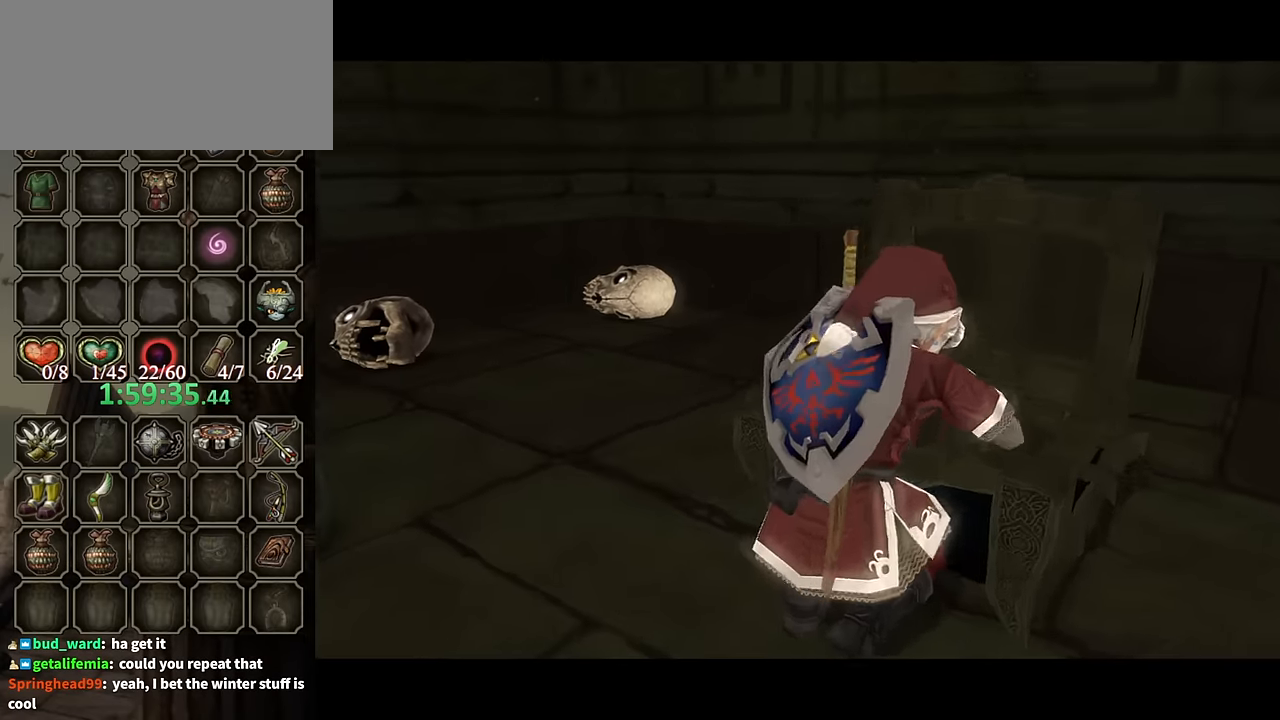
{"buttons": ["B"], "left_stick": "center", "right_stick": "center", "events": []}
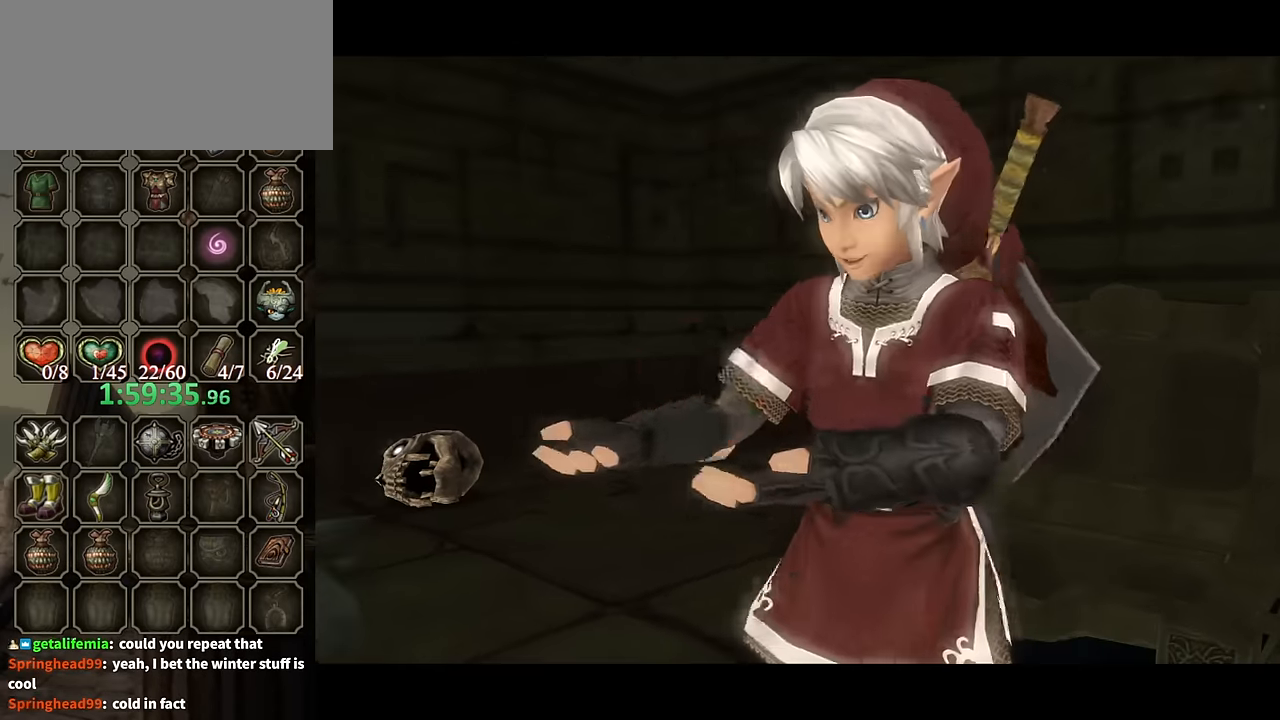
{"buttons": ["B"], "left_stick": "center", "right_stick": "center", "events": []}
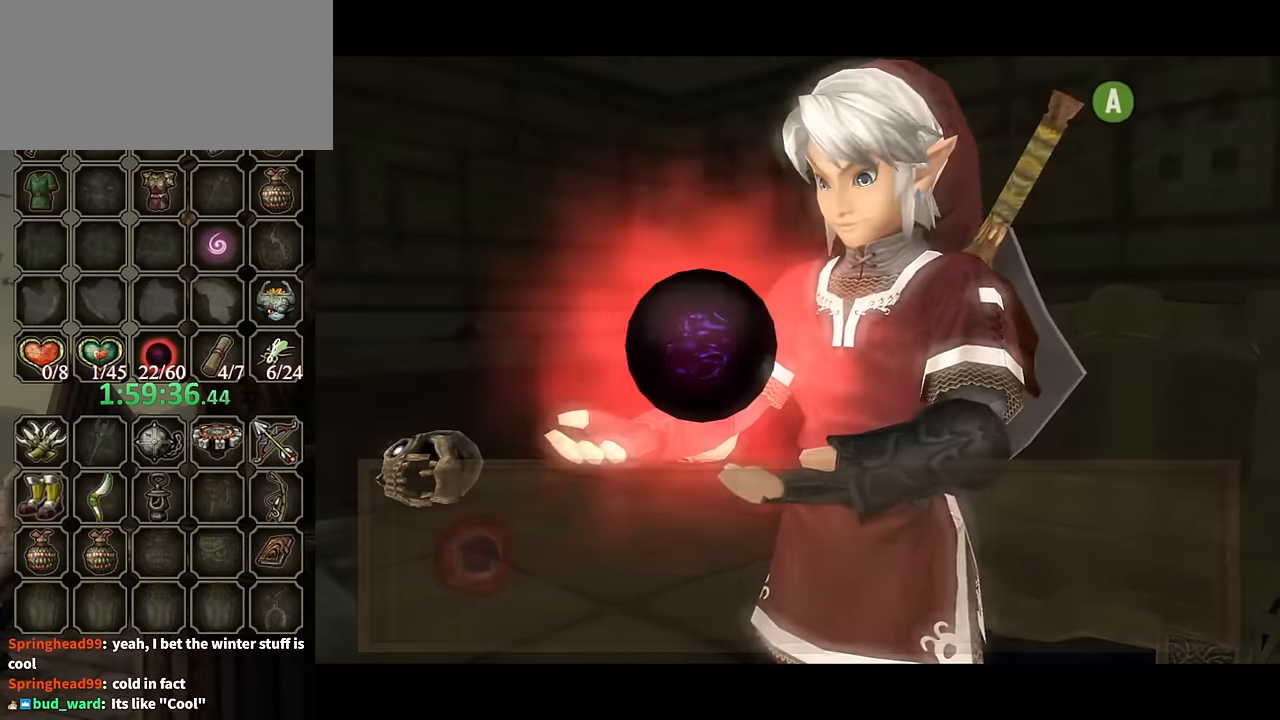
{"buttons": ["B"], "left_stick": "center", "right_stick": "center", "events": []}
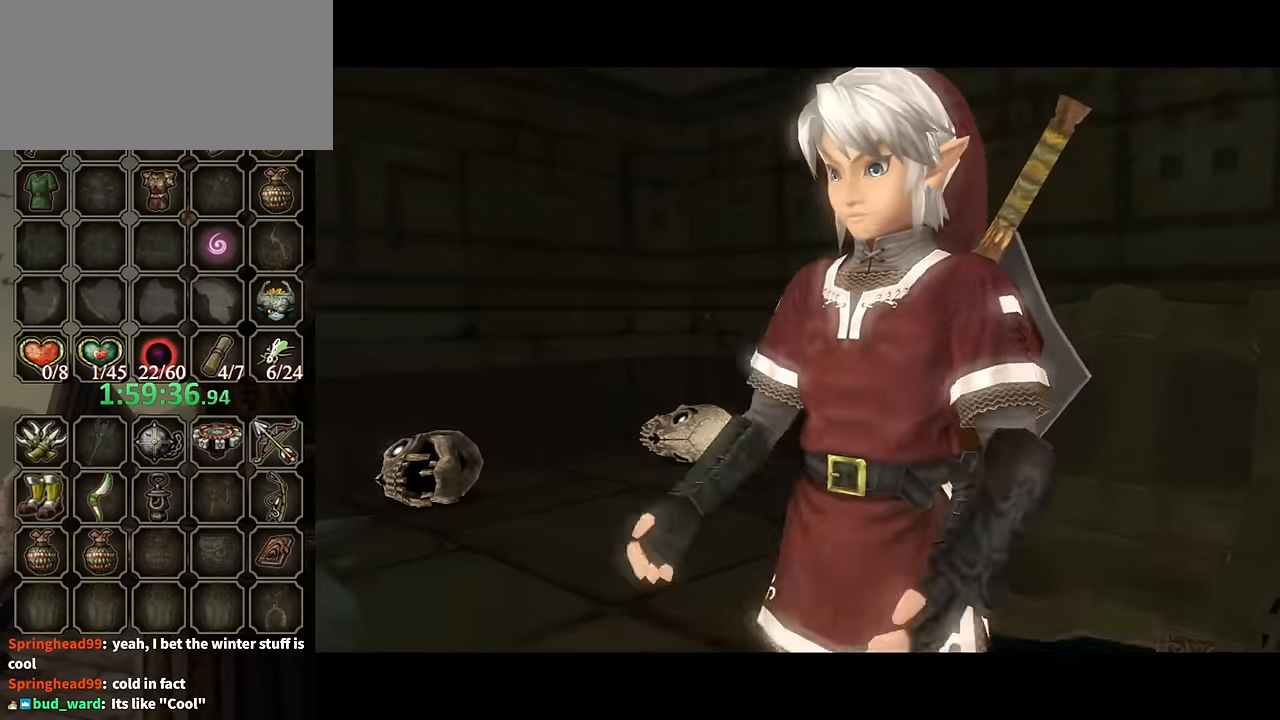
{"buttons": [], "left_stick": "center", "right_stick": "right", "events": [[134, "B", "up"], [167, "L1", "down"], [467, "L1", "up"], [500, "right_stick", "right"]]}
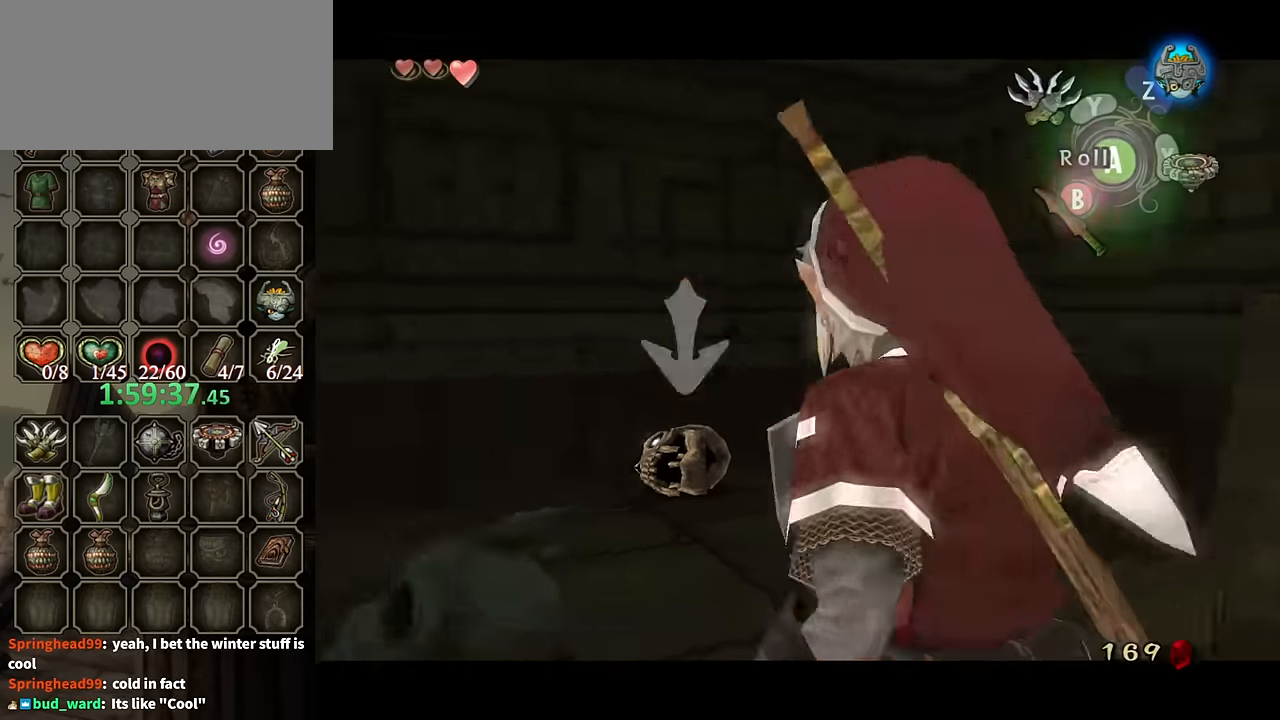
{"buttons": [], "left_stick": "right", "right_stick": "right", "events": [[367, "left_stick", "right"]]}
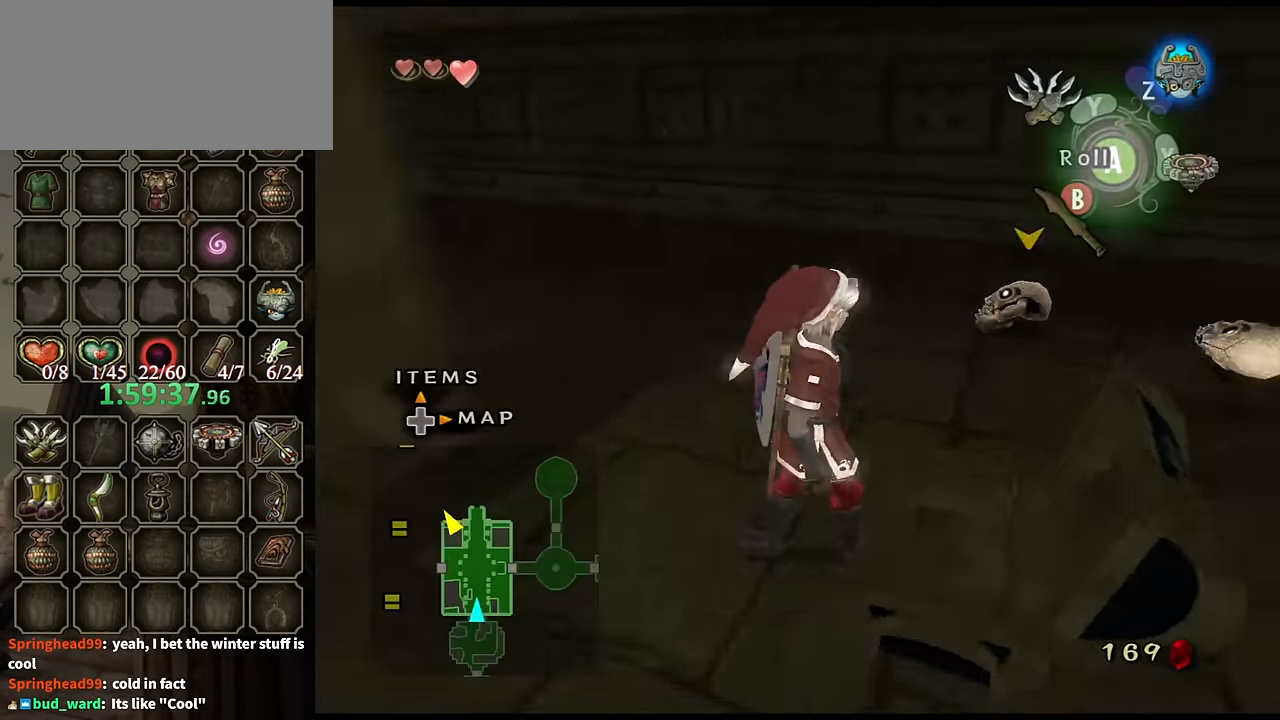
{"buttons": [], "left_stick": "up-left", "right_stick": "center", "events": [[134, "left_stick", "up-right"], [200, "right_stick", "center"], [267, "left_stick", "left"], [500, "left_stick", "up-left"]]}
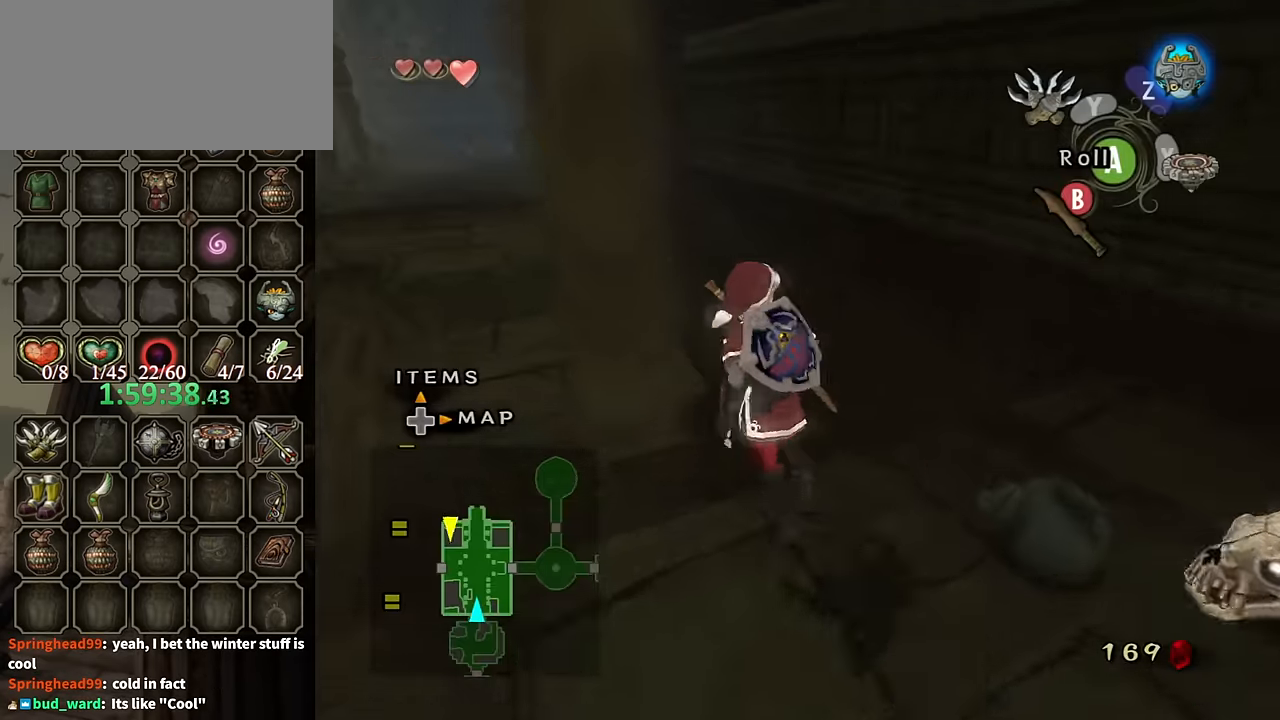
{"buttons": [], "left_stick": "up-left", "right_stick": "center", "events": [[67, "left_stick", "up"], [133, "A", "down"], [166, "A", "up"], [166, "left_stick", "up-left"]]}
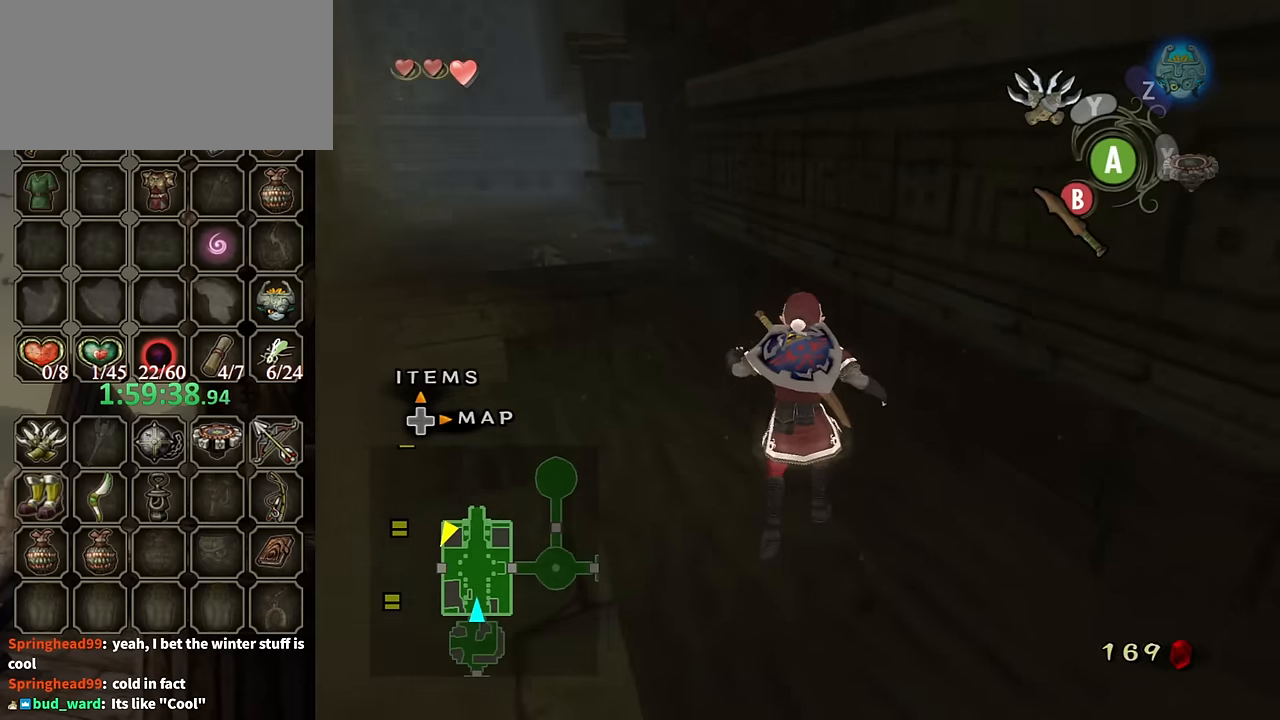
{"buttons": ["A"], "left_stick": "up-left", "right_stick": "center", "events": [[233, "A", "down"], [300, "A", "up"], [333, "A", "down"], [400, "A", "up"], [433, "A", "down"]]}
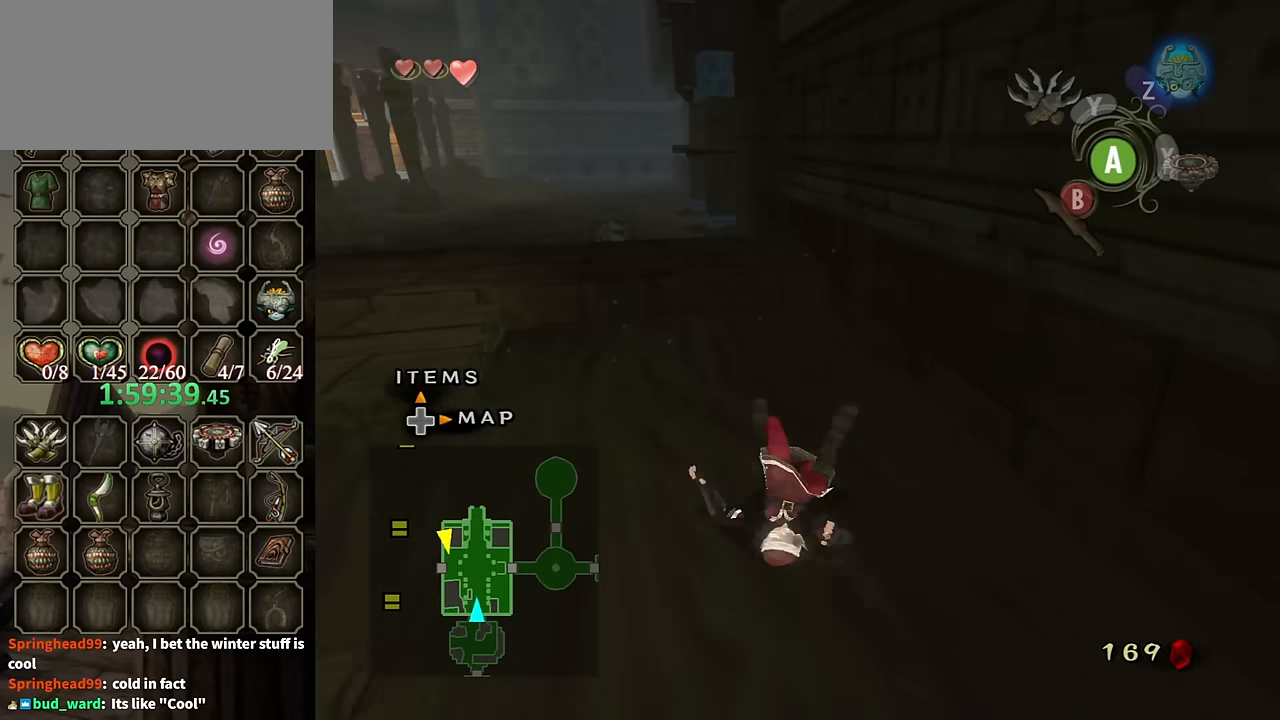
{"buttons": [], "left_stick": "up-left", "right_stick": "center", "events": [[33, "A", "up"], [100, "A", "down"], [166, "A", "up"]]}
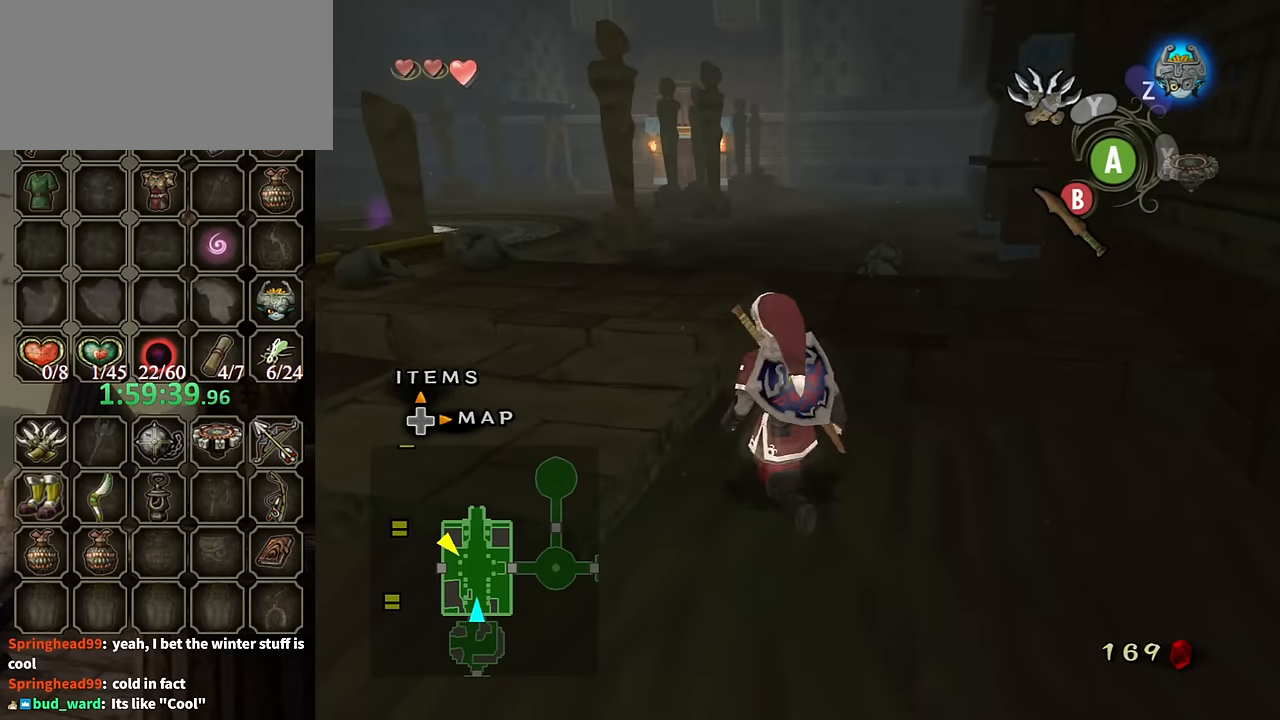
{"buttons": [], "left_stick": "up-left", "right_stick": "center", "events": []}
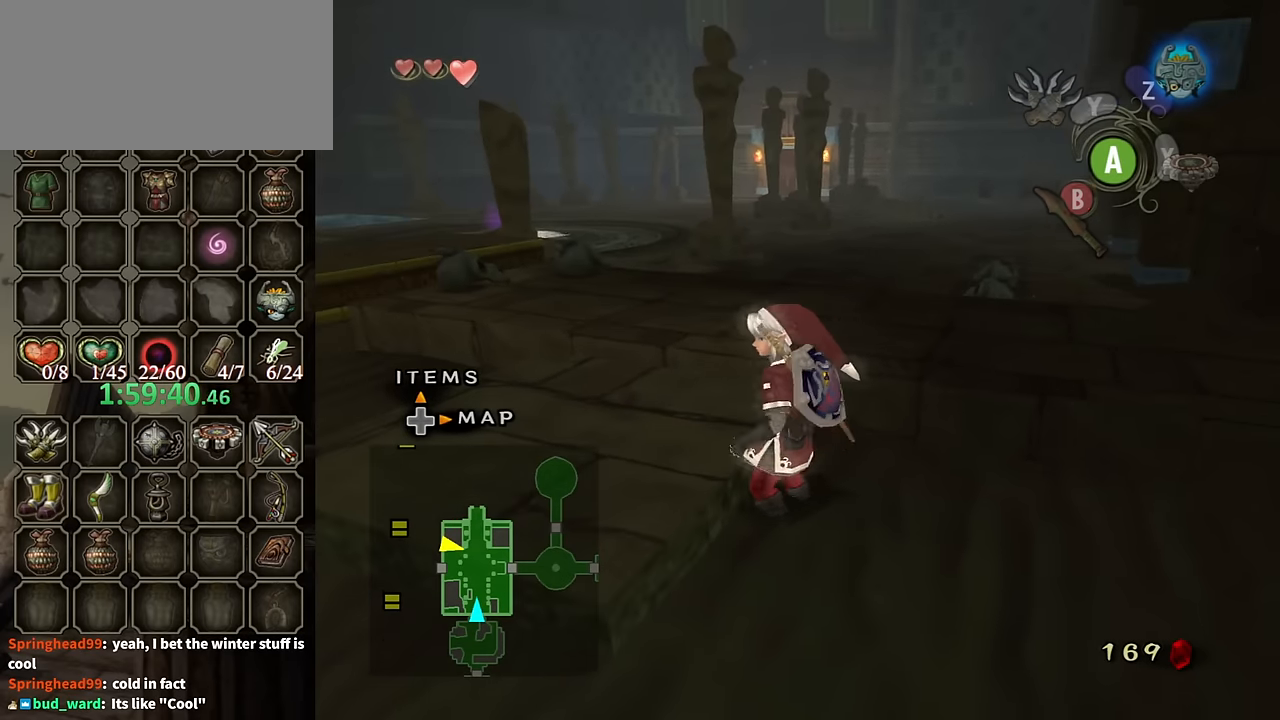
{"buttons": [], "left_stick": "up", "right_stick": "center", "events": [[366, "left_stick", "up"]]}
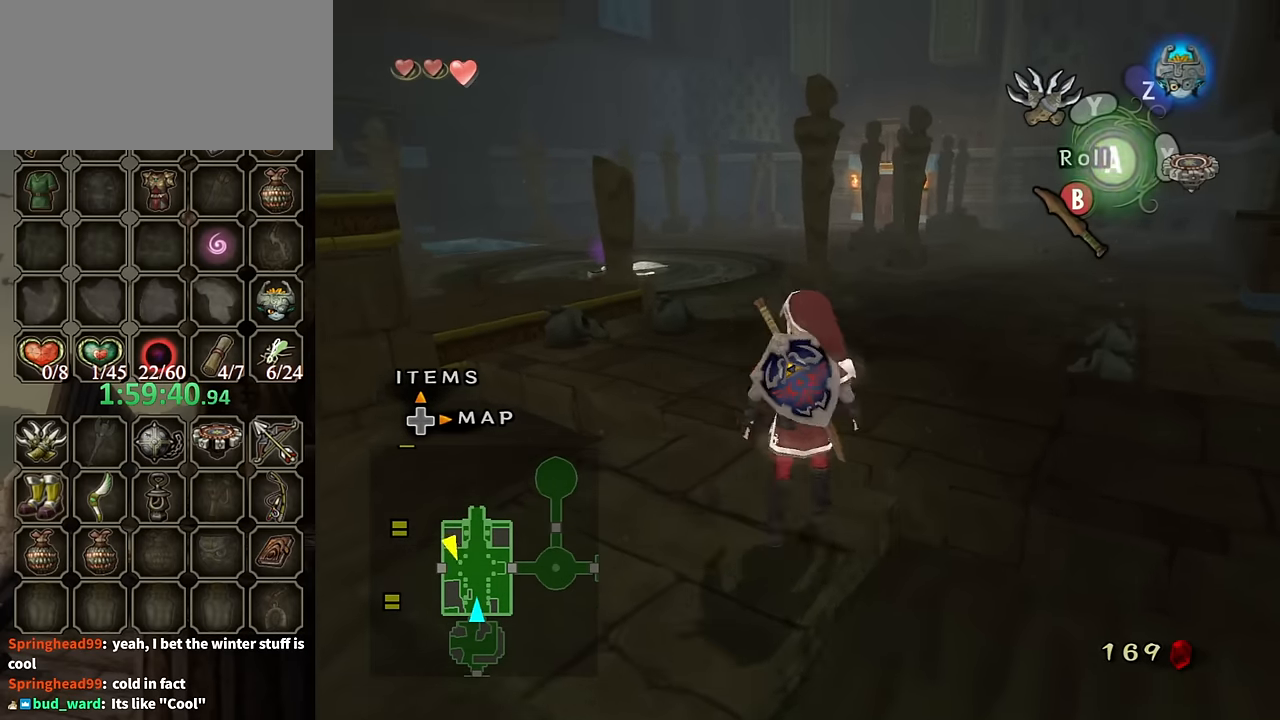
{"buttons": [], "left_stick": "up", "right_stick": "center", "events": [[33, "A", "down"], [100, "A", "up"], [300, "right_stick", "left"], [433, "right_stick", "center"]]}
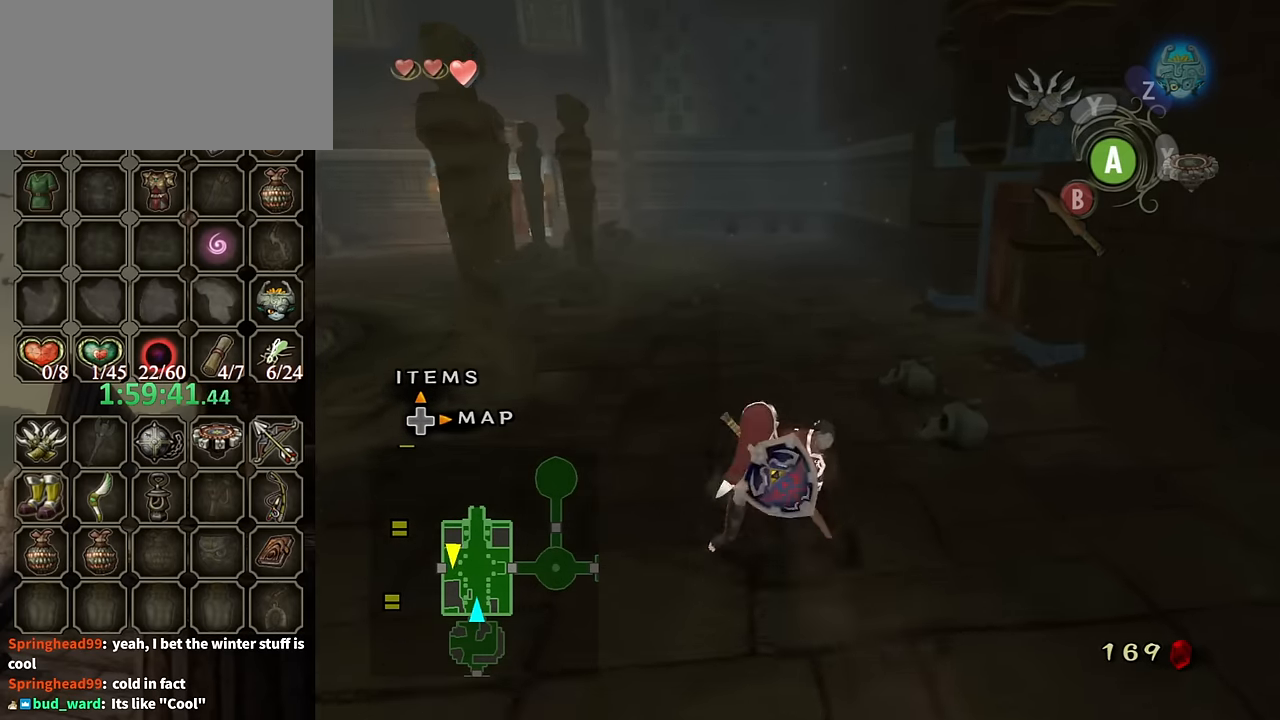
{"buttons": [], "left_stick": "up", "right_stick": "center", "events": [[266, "A", "down"], [333, "A", "up"]]}
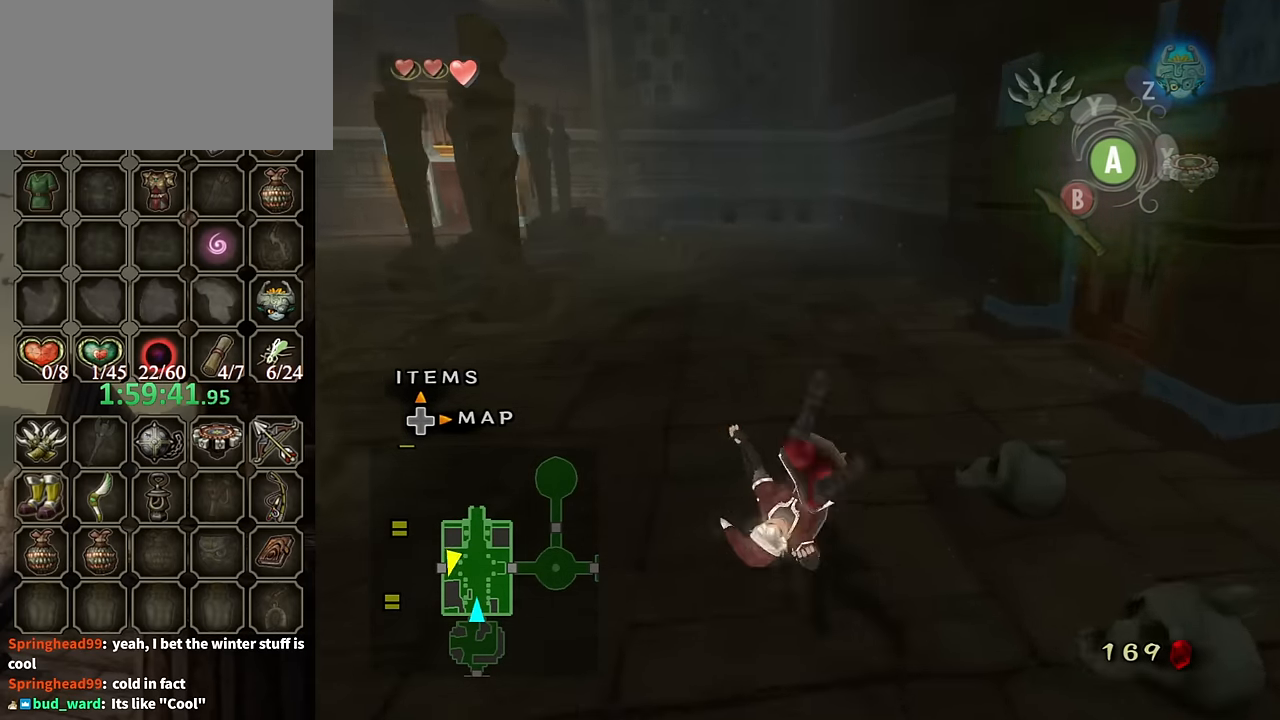
{"buttons": [], "left_stick": "up", "right_stick": "left", "events": [[33, "left_stick", "up-right"], [166, "right_stick", "left"], [400, "left_stick", "up"]]}